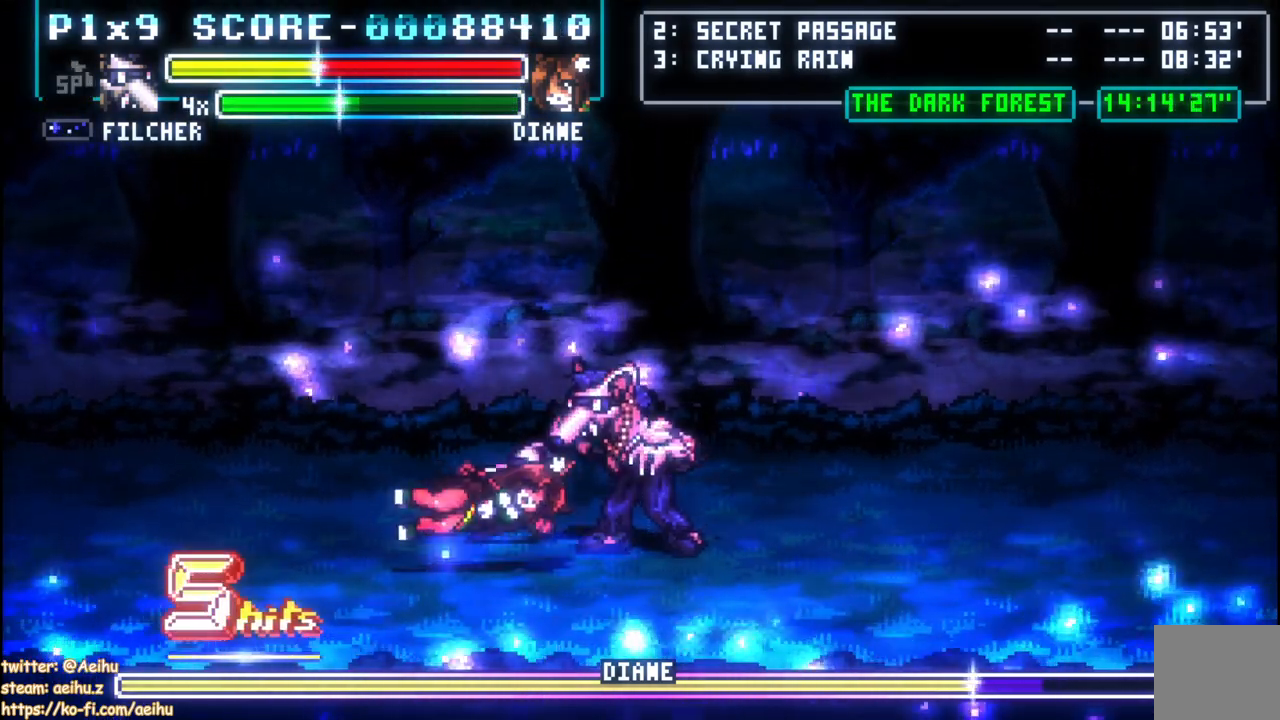
Gameplay with a controller (PlayStation layout); each line is a JSON object with the inputs held at the frame after it. "events" lists button and stick changes between this image and that frame as [ms after this image, input, new state], when the widget could be followed in between.
{"buttons": ["DPAD_DOWN"], "left_stick": "center", "right_stick": "center", "events": [[33, "SQUARE", "up"], [100, "SQUARE", "down"], [133, "SQUARE", "up"], [183, "DPAD_DOWN", "down"], [200, "DPAD_LEFT", "up"]]}
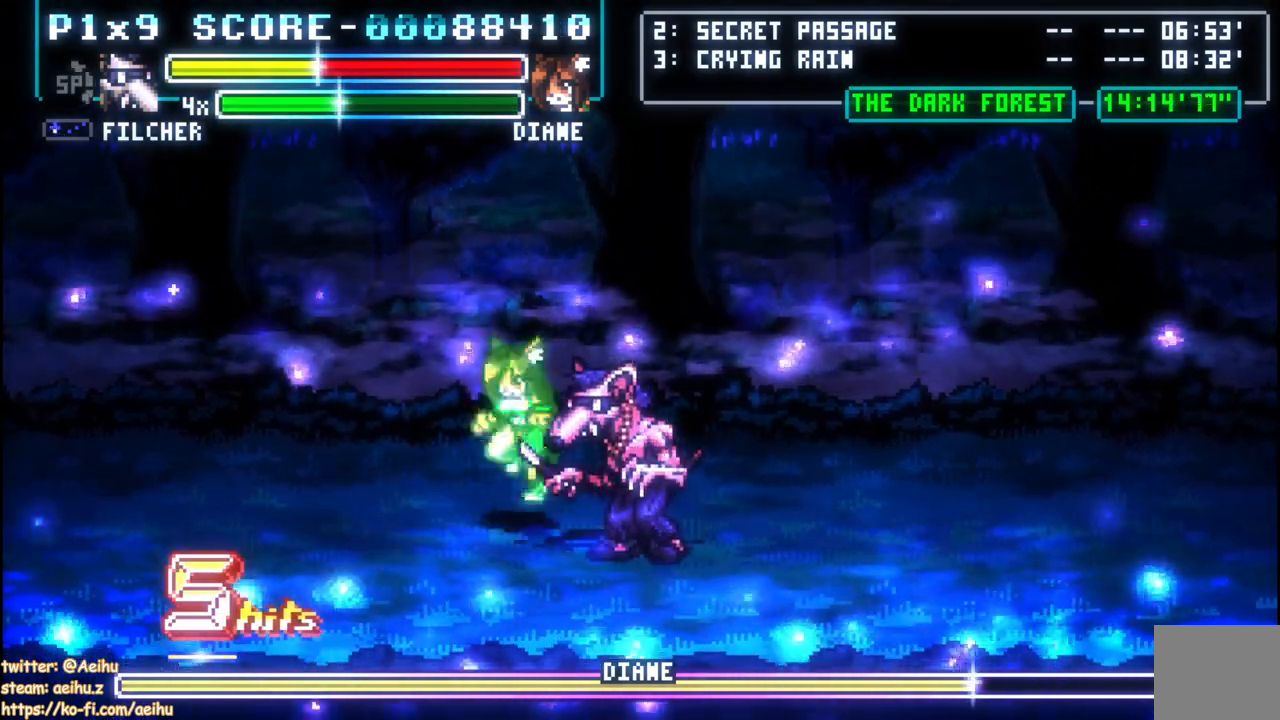
{"buttons": ["DPAD_RIGHT"], "left_stick": "center", "right_stick": "center", "events": [[33, "DPAD_LEFT", "down"], [350, "DPAD_LEFT", "up"], [367, "DPAD_RIGHT", "down"], [383, "DPAD_DOWN", "up"]]}
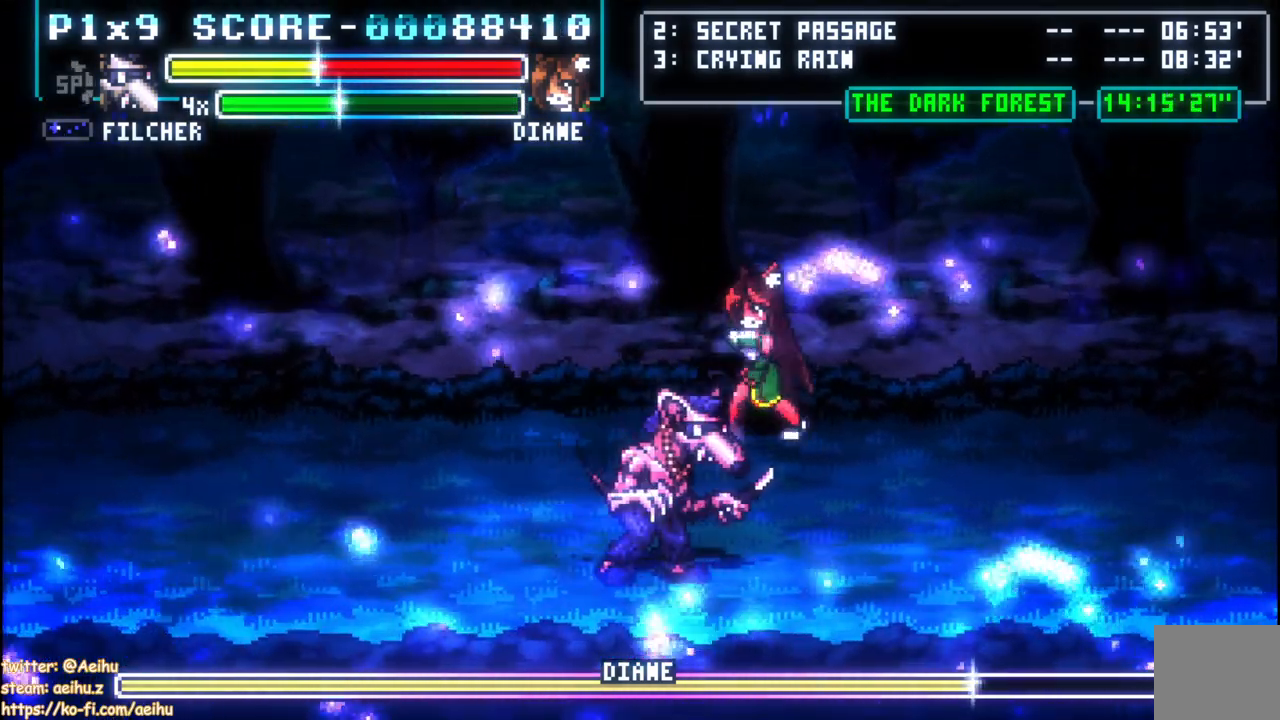
{"buttons": ["DPAD_LEFT"], "left_stick": "center", "right_stick": "center", "events": [[217, "DPAD_RIGHT", "up"], [333, "DPAD_LEFT", "down"], [433, "DPAD_LEFT", "up"], [450, "DPAD_LEFT", "down"]]}
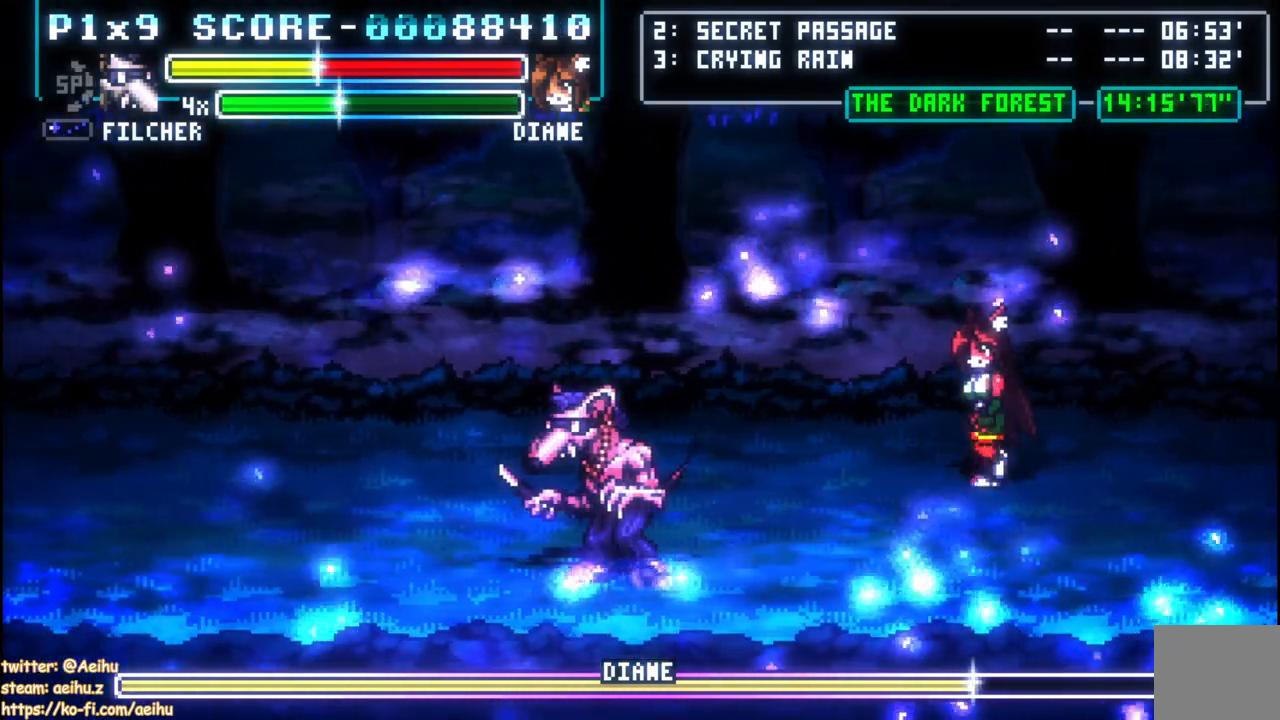
{"buttons": ["DPAD_UP"], "left_stick": "center", "right_stick": "center", "events": [[417, "DPAD_LEFT", "up"], [500, "DPAD_UP", "down"]]}
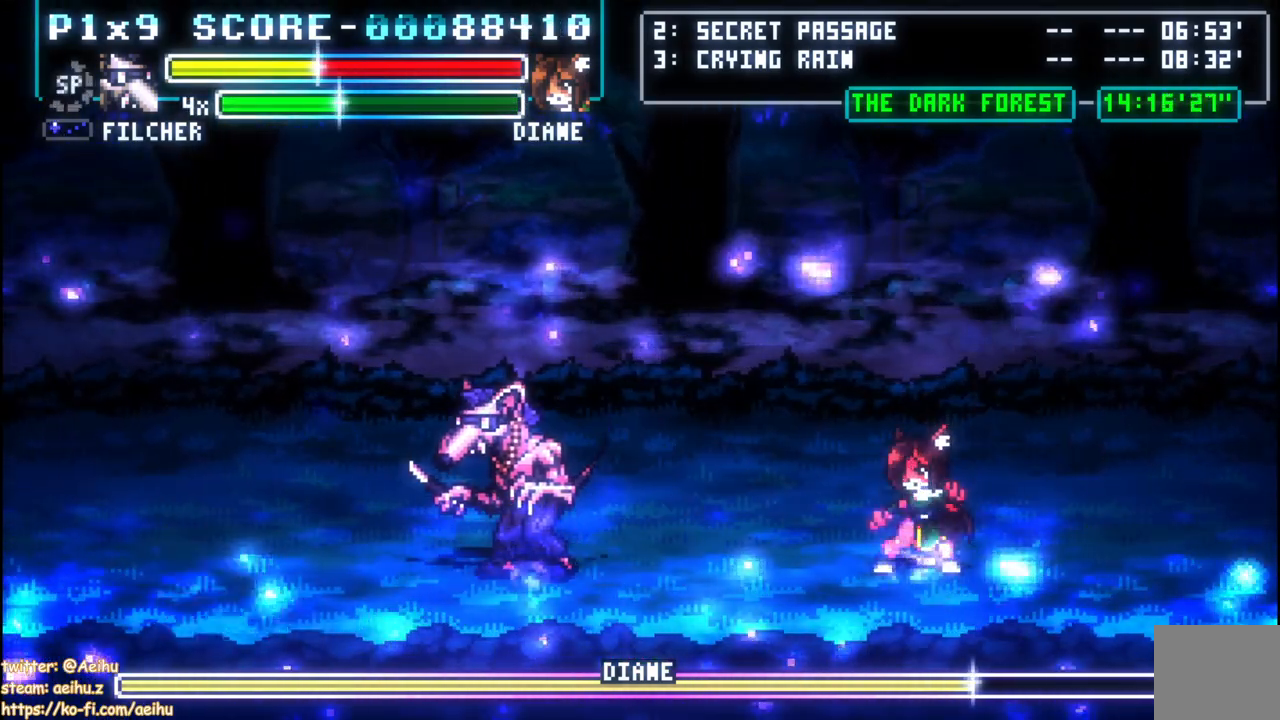
{"buttons": [], "left_stick": "center", "right_stick": "center", "events": [[67, "DPAD_UP", "up"], [117, "DPAD_UP", "down"], [333, "DPAD_UP", "up"]]}
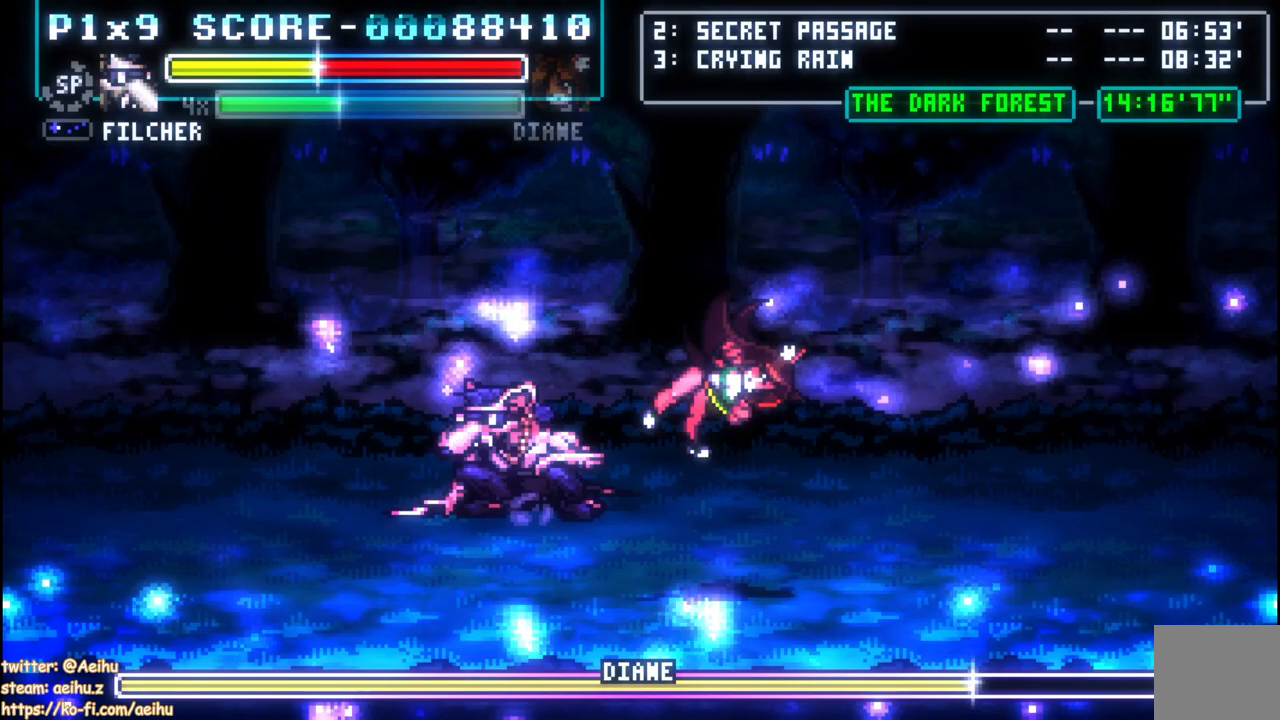
{"buttons": ["DPAD_DOWN"], "left_stick": "center", "right_stick": "center", "events": [[17, "DPAD_RIGHT", "down"], [267, "DPAD_DOWN", "down"], [367, "DPAD_RIGHT", "up"]]}
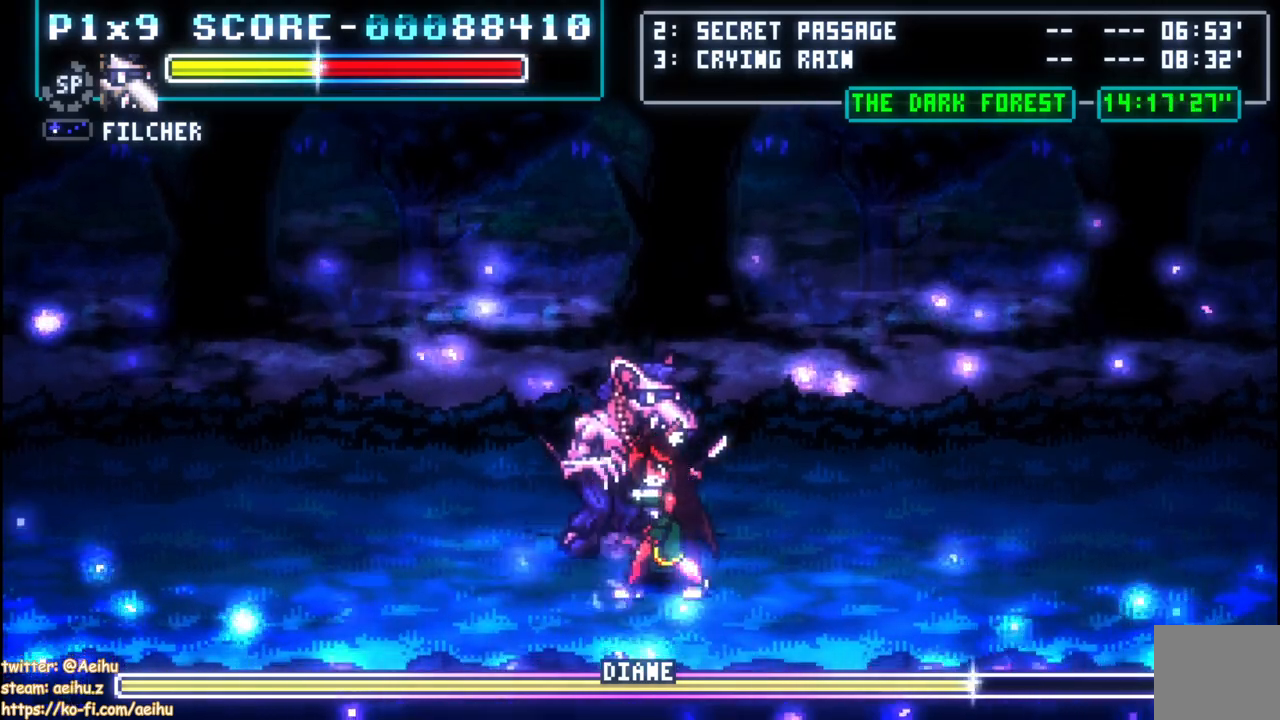
{"buttons": ["SQUARE", "DPAD_RIGHT"], "left_stick": "center", "right_stick": "center", "events": [[33, "DPAD_LEFT", "down"], [67, "SQUARE", "down"], [83, "DPAD_LEFT", "up"], [150, "DPAD_RIGHT", "down"], [167, "DPAD_DOWN", "up"], [183, "SQUARE", "up"], [233, "SQUARE", "down"], [333, "SQUARE", "up"], [383, "SQUARE", "down"]]}
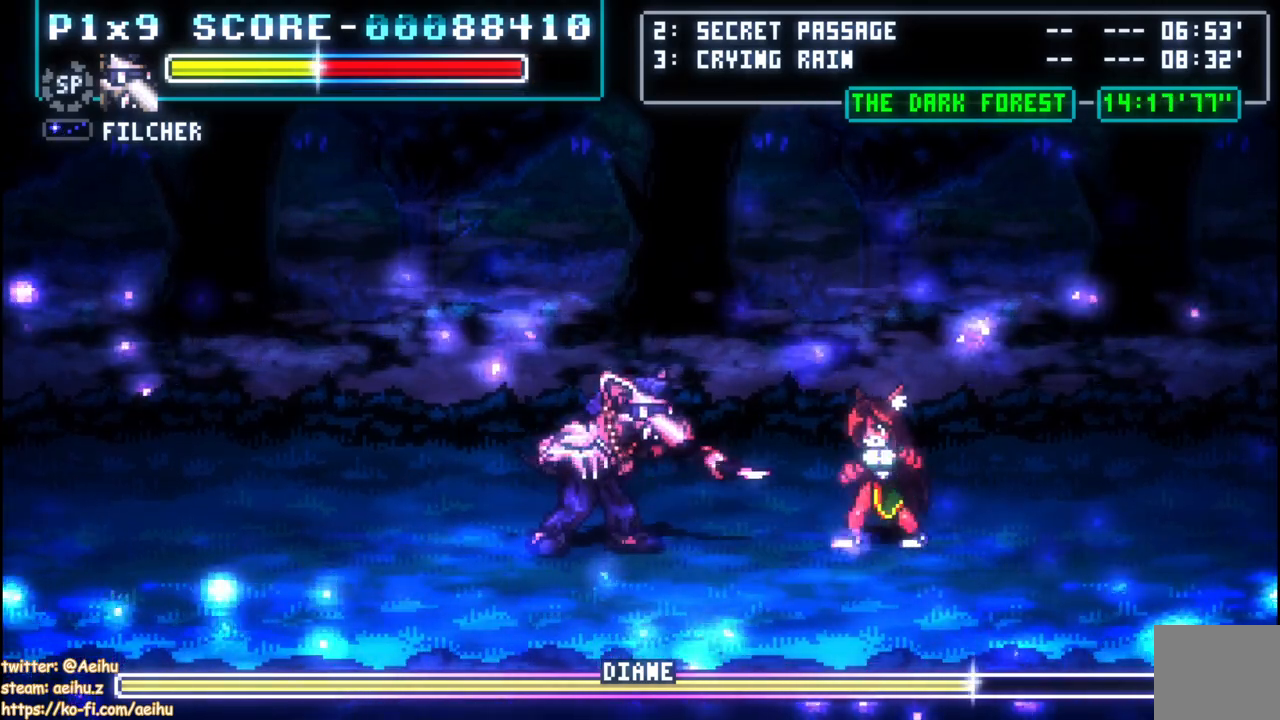
{"buttons": [], "left_stick": "center", "right_stick": "center", "events": [[17, "DPAD_RIGHT", "up"], [17, "SQUARE", "up"], [183, "DPAD_DOWN", "down"], [267, "DPAD_DOWN", "up"], [300, "DPAD_DOWN", "down"], [483, "DPAD_DOWN", "up"]]}
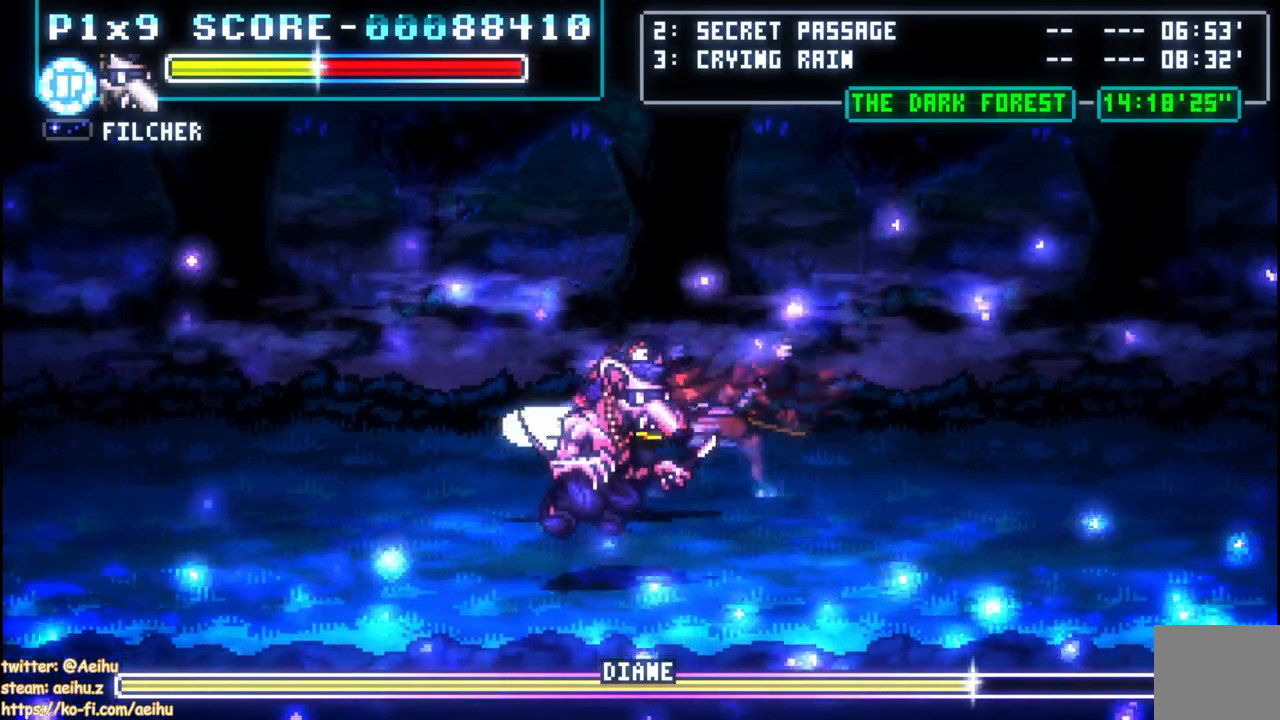
{"buttons": ["DPAD_UP", "DPAD_LEFT"], "left_stick": "center", "right_stick": "center", "events": [[133, "DPAD_LEFT", "down"], [217, "DPAD_UP", "down"], [333, "DPAD_LEFT", "up"], [417, "DPAD_LEFT", "down"]]}
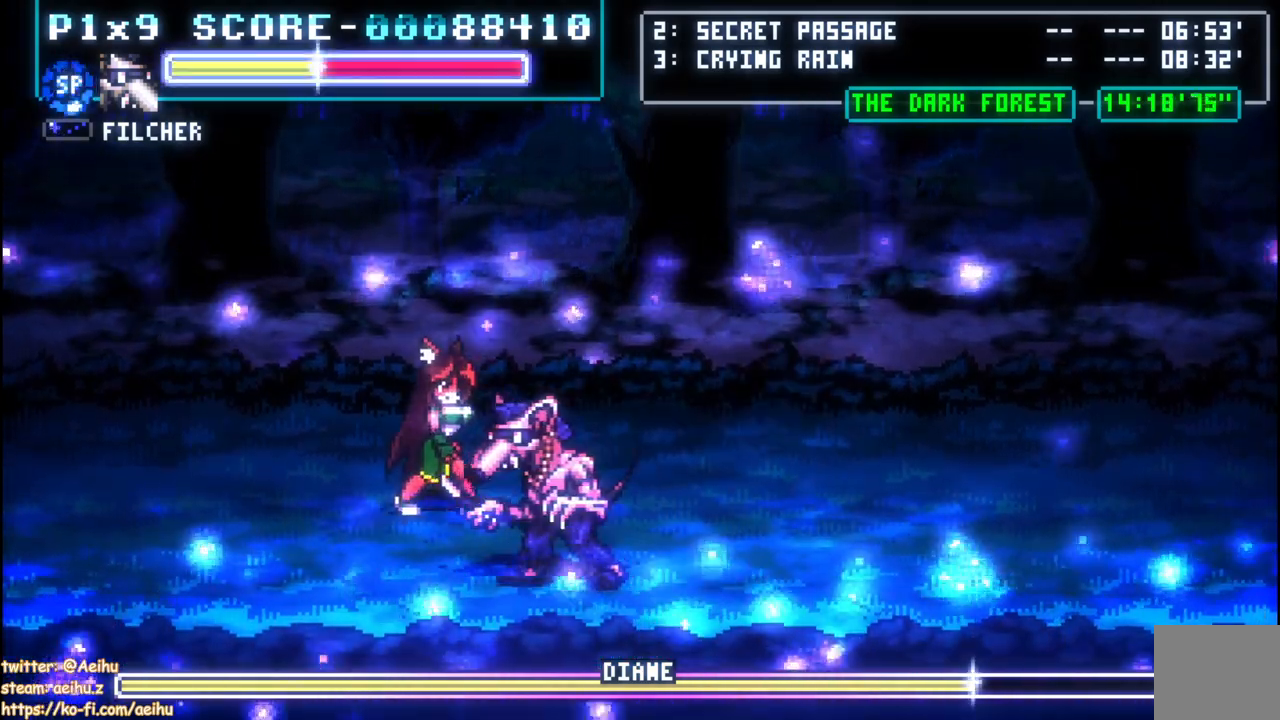
{"buttons": [], "left_stick": "center", "right_stick": "center", "events": [[17, "DPAD_LEFT", "up"], [117, "DPAD_LEFT", "down"], [200, "SQUARE", "down"], [217, "DPAD_UP", "up"], [267, "DPAD_LEFT", "up"], [317, "SQUARE", "up"], [433, "DPAD_UP", "down"], [500, "DPAD_UP", "up"]]}
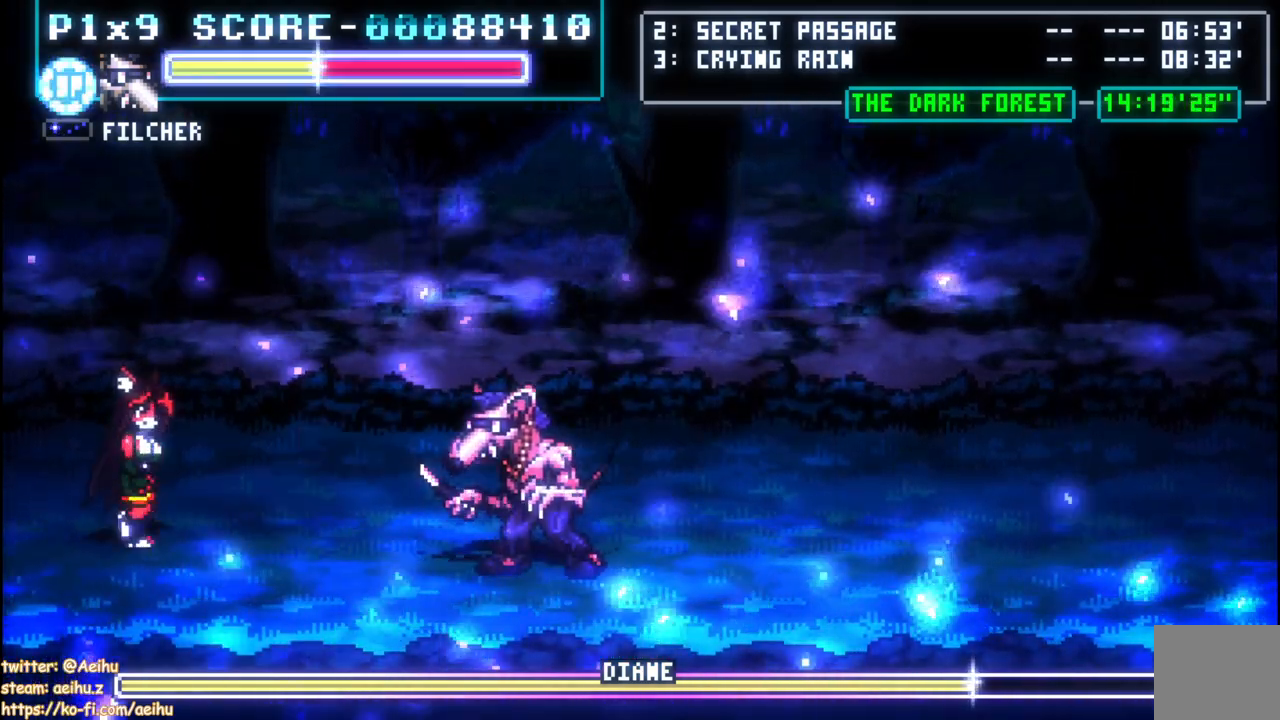
{"buttons": ["DPAD_LEFT"], "left_stick": "center", "right_stick": "center", "events": [[50, "DPAD_UP", "down"], [233, "DPAD_UP", "up"], [367, "DPAD_LEFT", "down"]]}
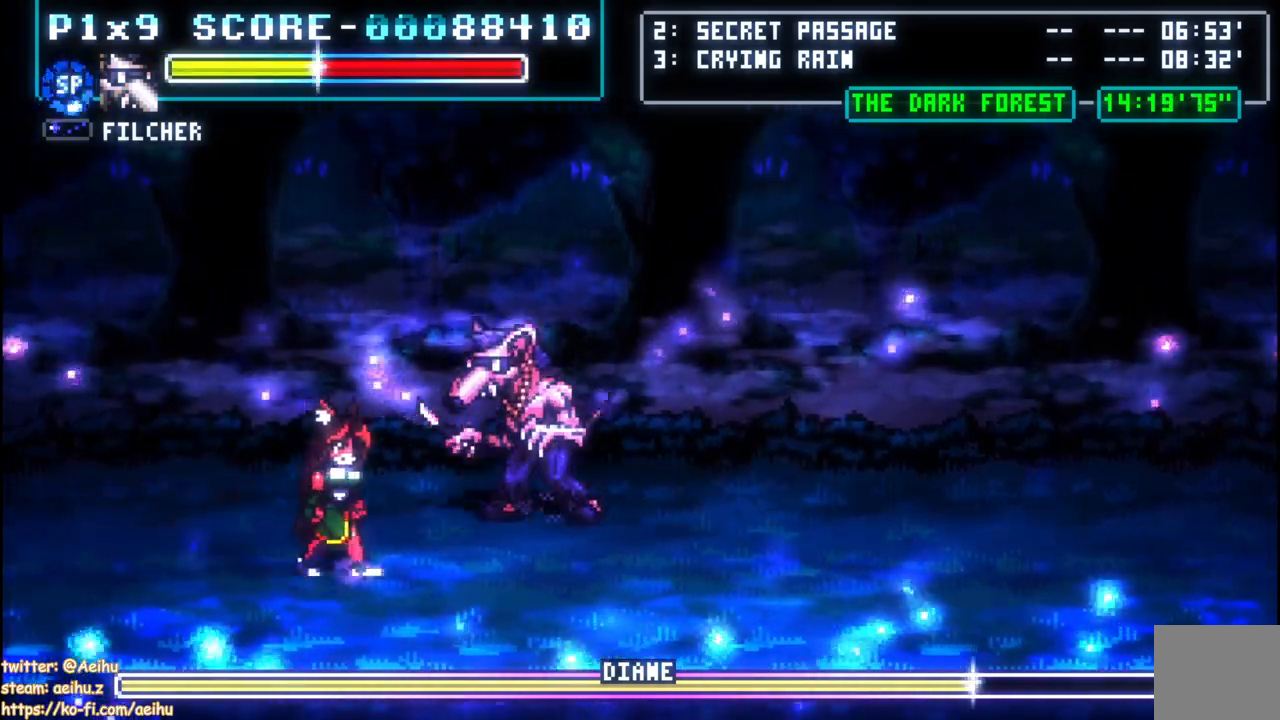
{"buttons": [], "left_stick": "center", "right_stick": "center", "events": [[33, "DPAD_DOWN", "down"], [100, "SQUARE", "down"], [150, "DPAD_DOWN", "up"], [200, "DPAD_LEFT", "up"], [217, "SQUARE", "up"], [350, "SQUARE", "down"], [450, "SQUARE", "up"]]}
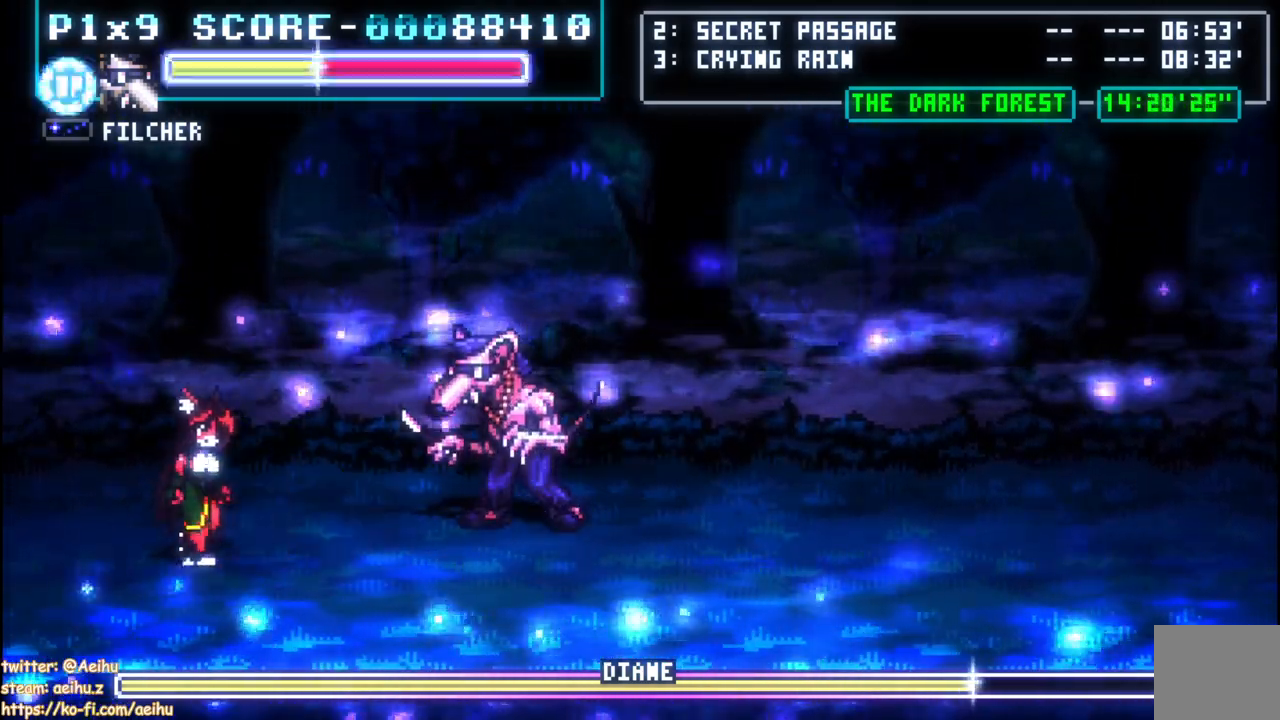
{"buttons": [], "left_stick": "center", "right_stick": "center", "events": [[100, "DPAD_DOWN", "down"], [167, "DPAD_DOWN", "up"], [217, "DPAD_DOWN", "down"], [400, "DPAD_DOWN", "up"]]}
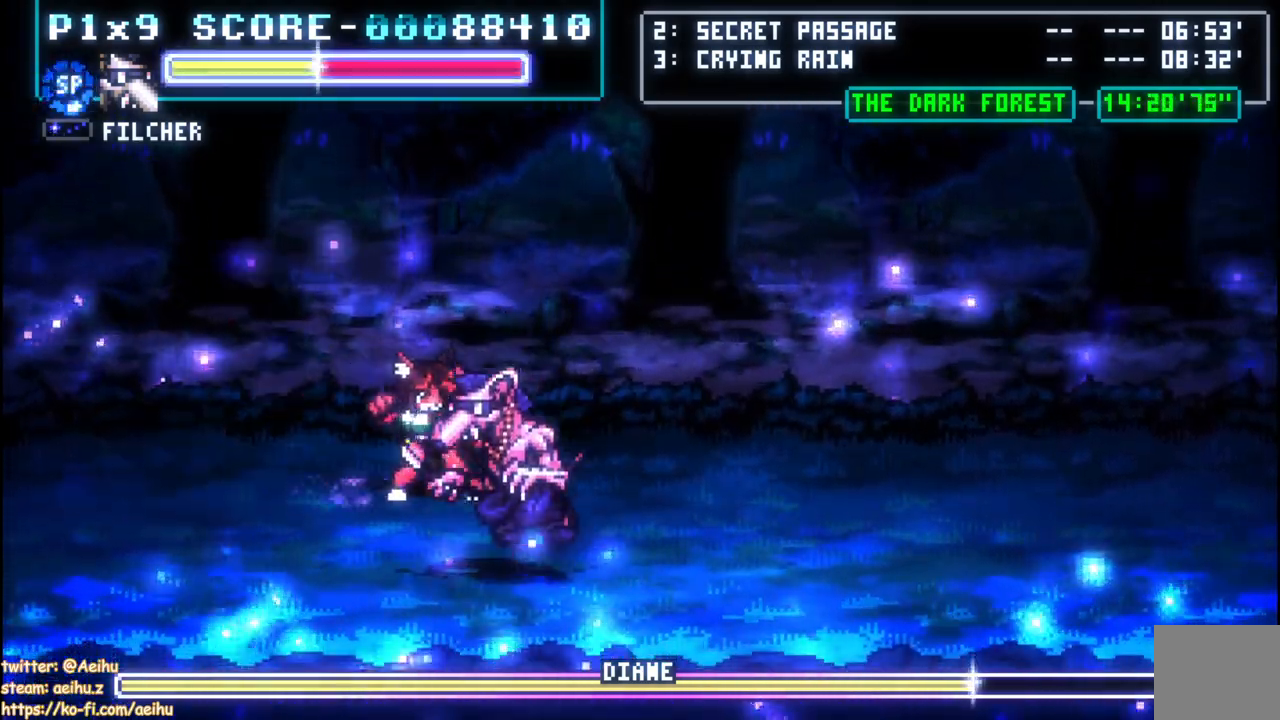
{"buttons": ["SQUARE", "DPAD_UP", "DPAD_LEFT"], "left_stick": "center", "right_stick": "center", "events": [[117, "DPAD_UP", "down"], [417, "DPAD_LEFT", "down"], [467, "SQUARE", "down"]]}
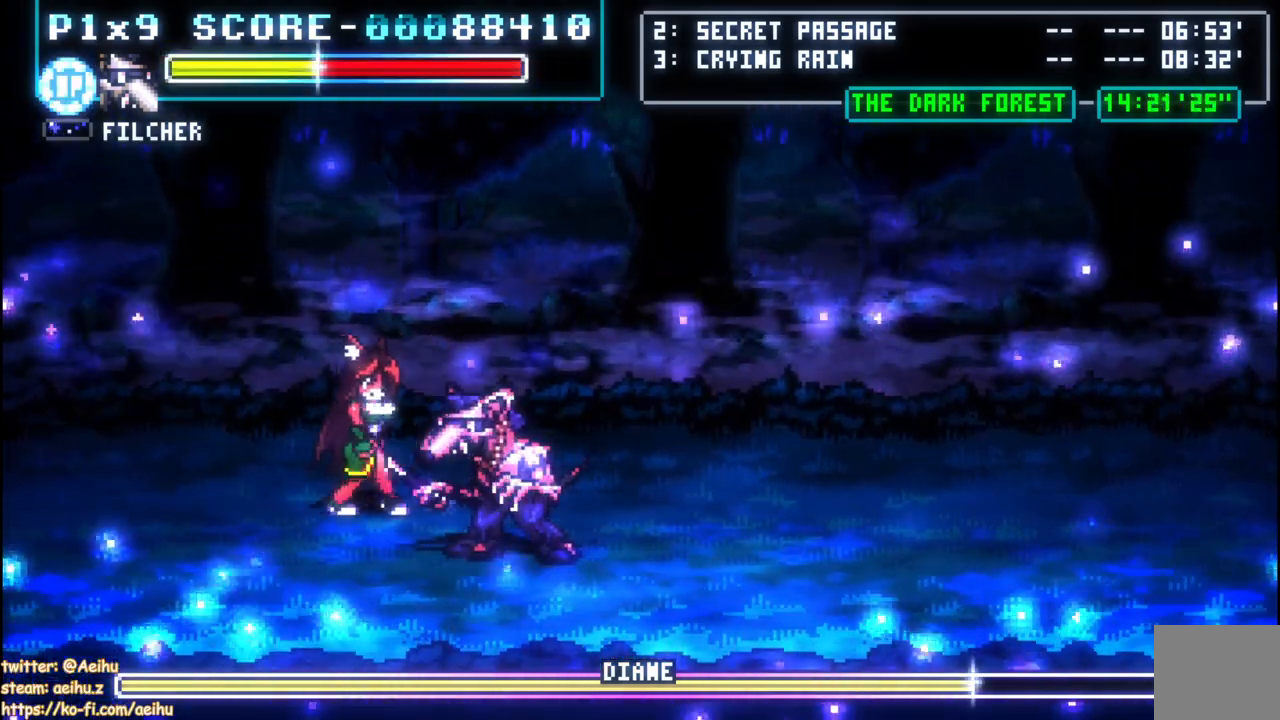
{"buttons": ["SQUARE"], "left_stick": "center", "right_stick": "center", "events": [[17, "DPAD_LEFT", "up"], [50, "DPAD_UP", "up"], [100, "SQUARE", "up"], [150, "SQUARE", "down"], [267, "SQUARE", "up"], [317, "SQUARE", "down"], [417, "SQUARE", "up"], [467, "SQUARE", "down"]]}
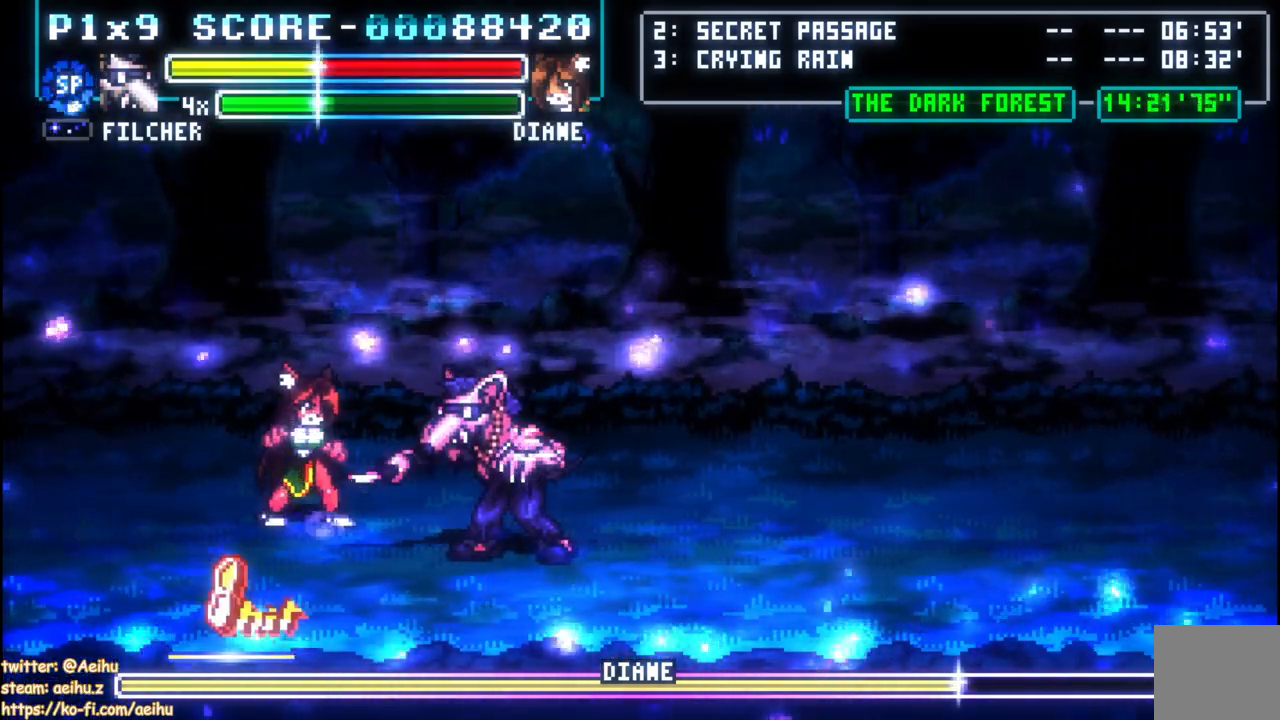
{"buttons": [], "left_stick": "center", "right_stick": "center", "events": [[100, "DPAD_LEFT", "down"], [100, "SQUARE", "up"], [217, "CIRCLE", "down"], [350, "CIRCLE", "up"], [467, "DPAD_LEFT", "up"]]}
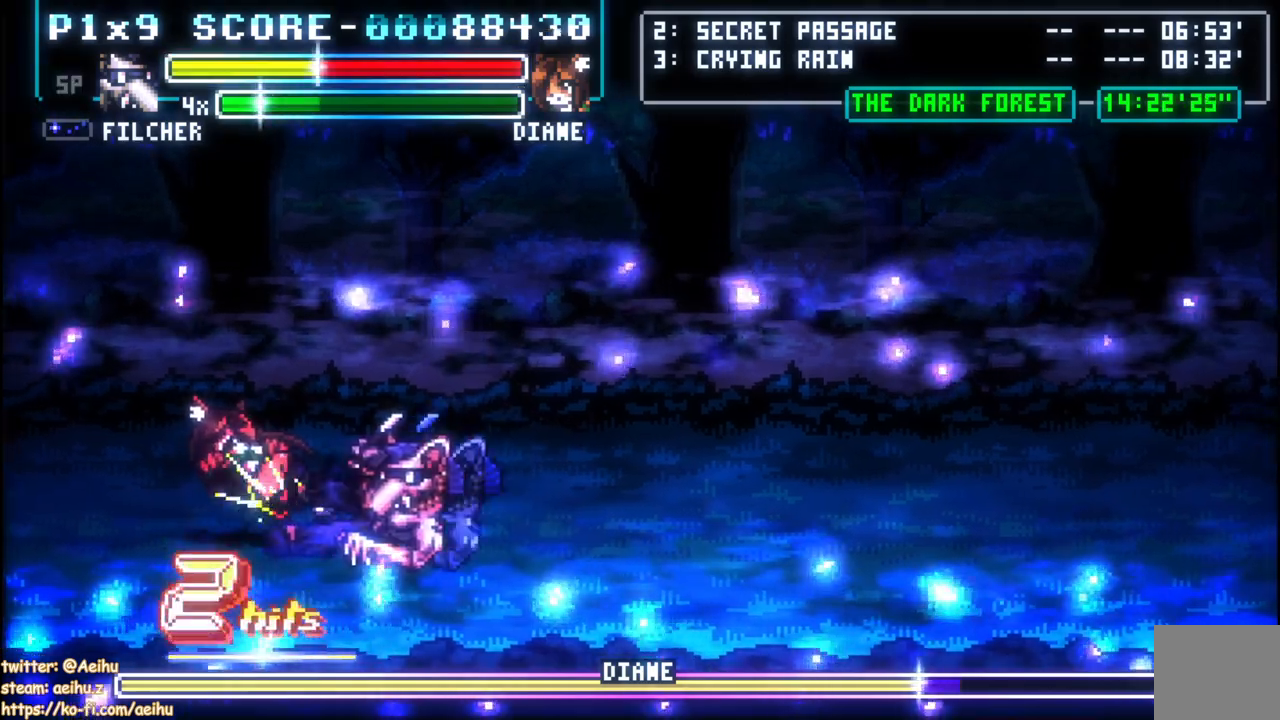
{"buttons": ["SQUARE", "DPAD_RIGHT"], "left_stick": "center", "right_stick": "center", "events": [[433, "DPAD_RIGHT", "down"], [500, "SQUARE", "down"]]}
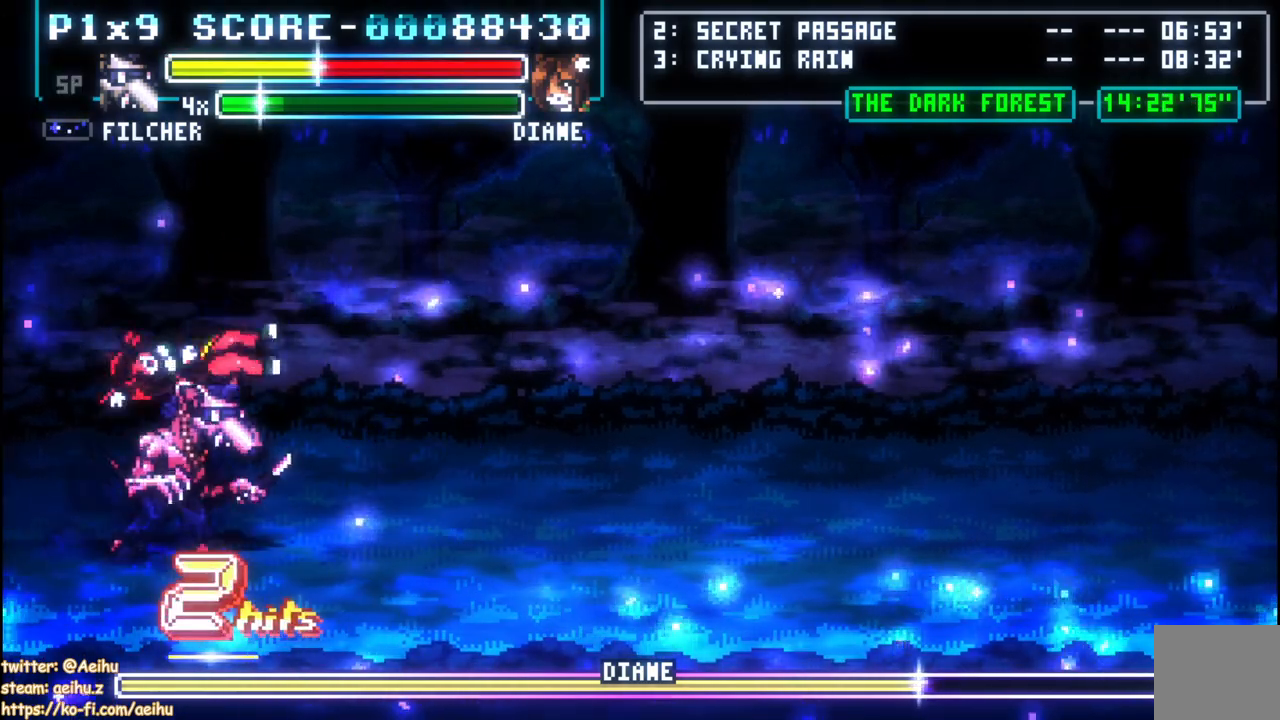
{"buttons": ["SQUARE"], "left_stick": "center", "right_stick": "center", "events": [[117, "SQUARE", "up"], [133, "DPAD_RIGHT", "up"], [167, "SQUARE", "down"], [283, "SQUARE", "up"], [333, "SQUARE", "down"], [450, "SQUARE", "up"], [500, "SQUARE", "down"]]}
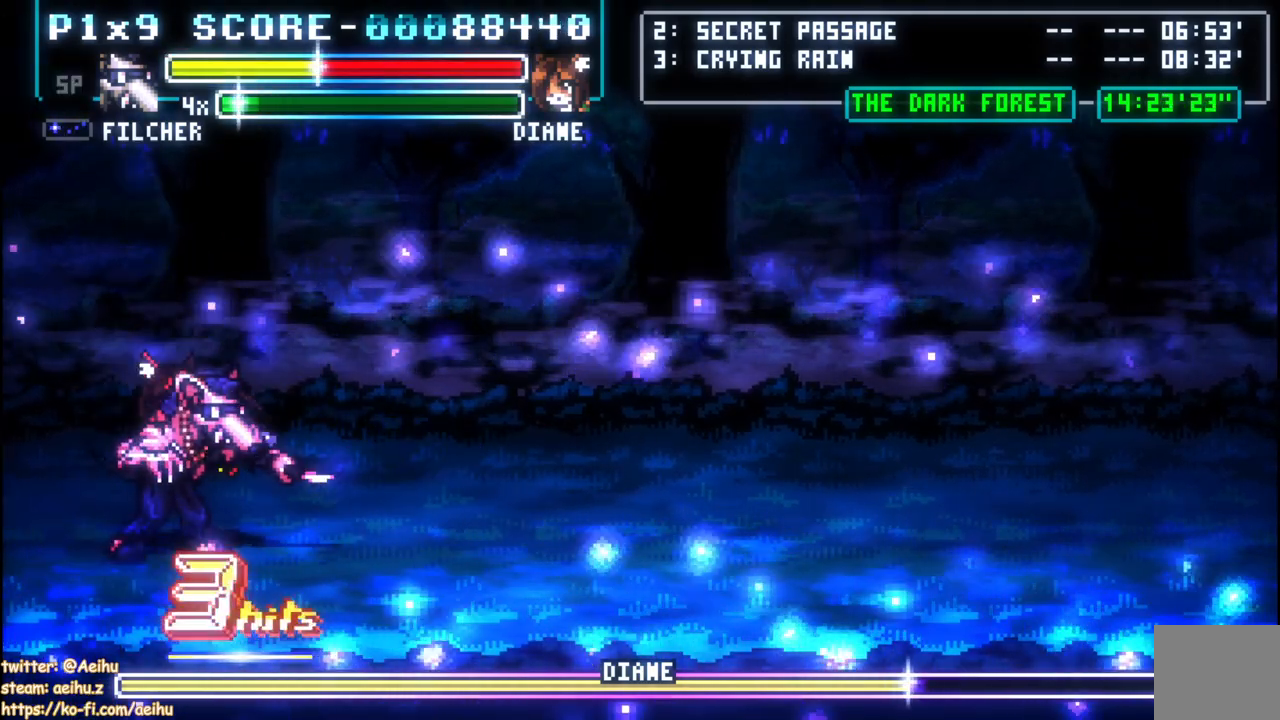
{"buttons": ["DPAD_UP"], "left_stick": "center", "right_stick": "center", "events": [[133, "SQUARE", "up"], [167, "SQUARE", "down"], [300, "SQUARE", "up"], [450, "DPAD_UP", "down"]]}
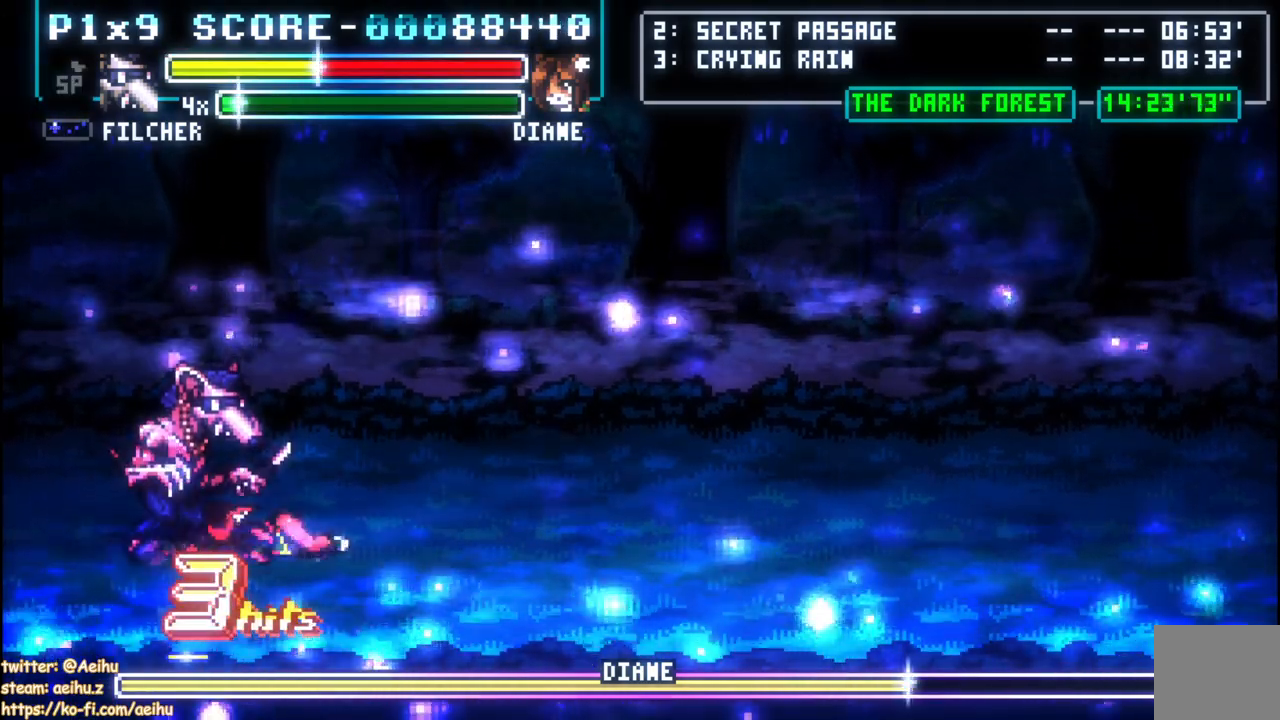
{"buttons": ["DPAD_UP", "DPAD_RIGHT"], "left_stick": "center", "right_stick": "center", "events": [[250, "DPAD_RIGHT", "down"], [417, "DPAD_UP", "up"], [500, "DPAD_UP", "down"]]}
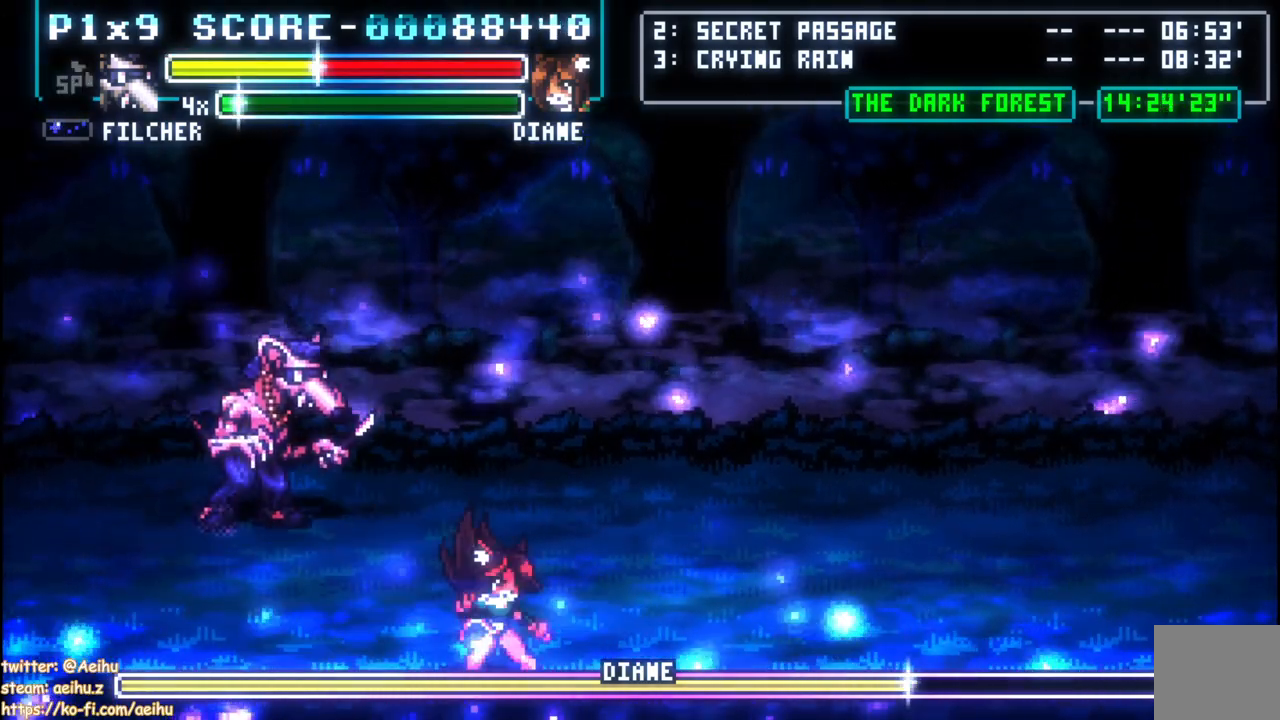
{"buttons": [], "left_stick": "center", "right_stick": "center", "events": [[50, "DPAD_UP", "up"], [200, "DPAD_DOWN", "down"], [467, "DPAD_DOWN", "up"], [483, "DPAD_RIGHT", "up"]]}
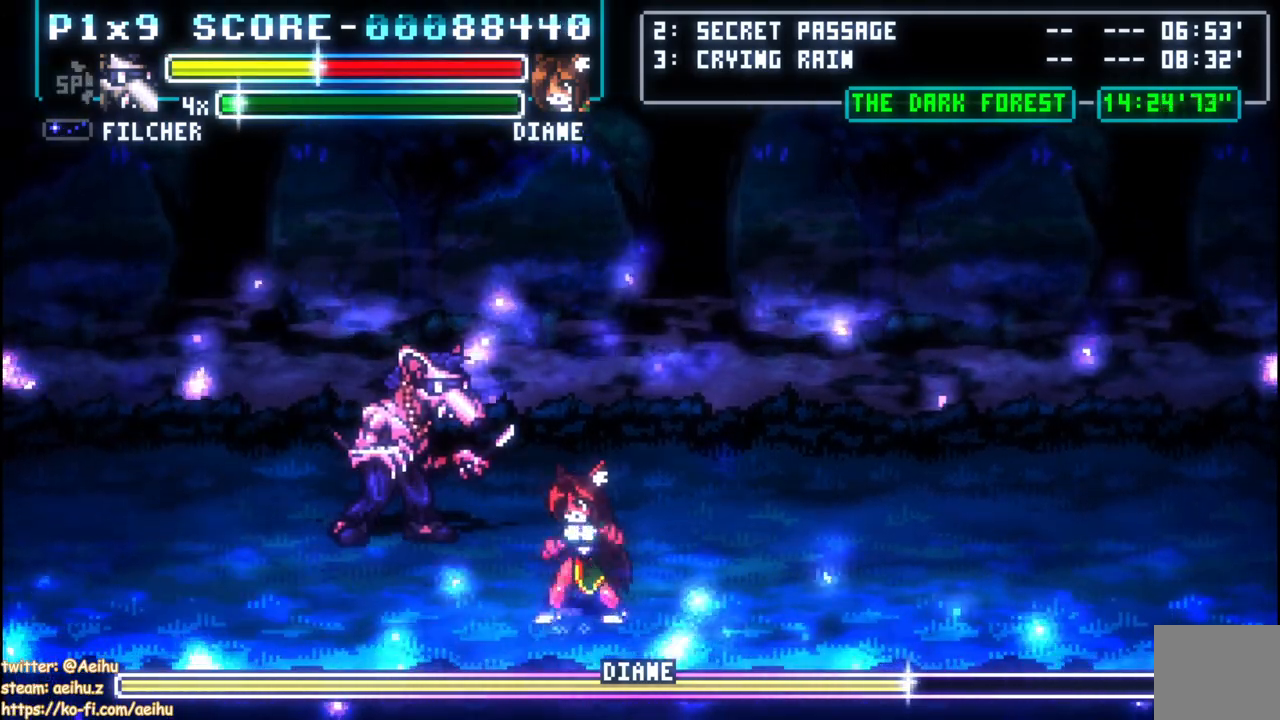
{"buttons": [], "left_stick": "center", "right_stick": "center", "events": [[117, "DPAD_DOWN", "down"], [183, "DPAD_DOWN", "up"], [233, "DPAD_DOWN", "down"], [450, "DPAD_DOWN", "up"]]}
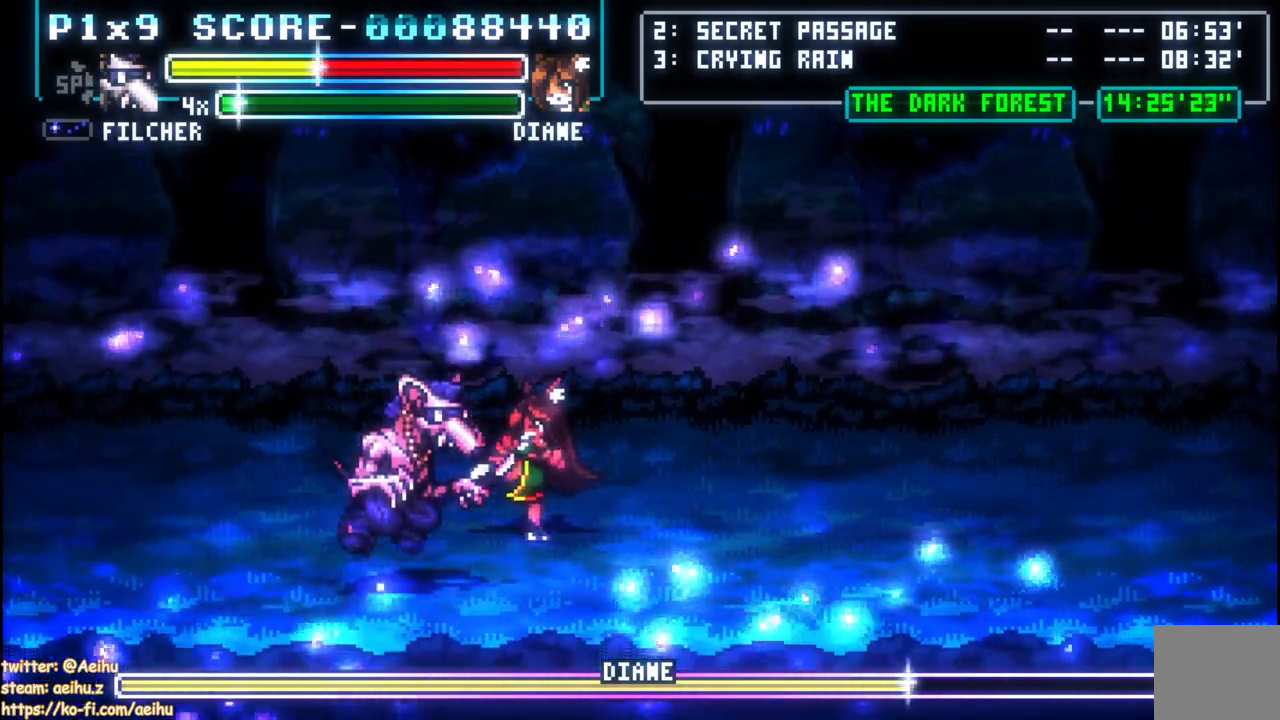
{"buttons": ["SQUARE"], "left_stick": "center", "right_stick": "center", "events": [[133, "DPAD_RIGHT", "down"], [467, "DPAD_RIGHT", "up"], [467, "SQUARE", "down"]]}
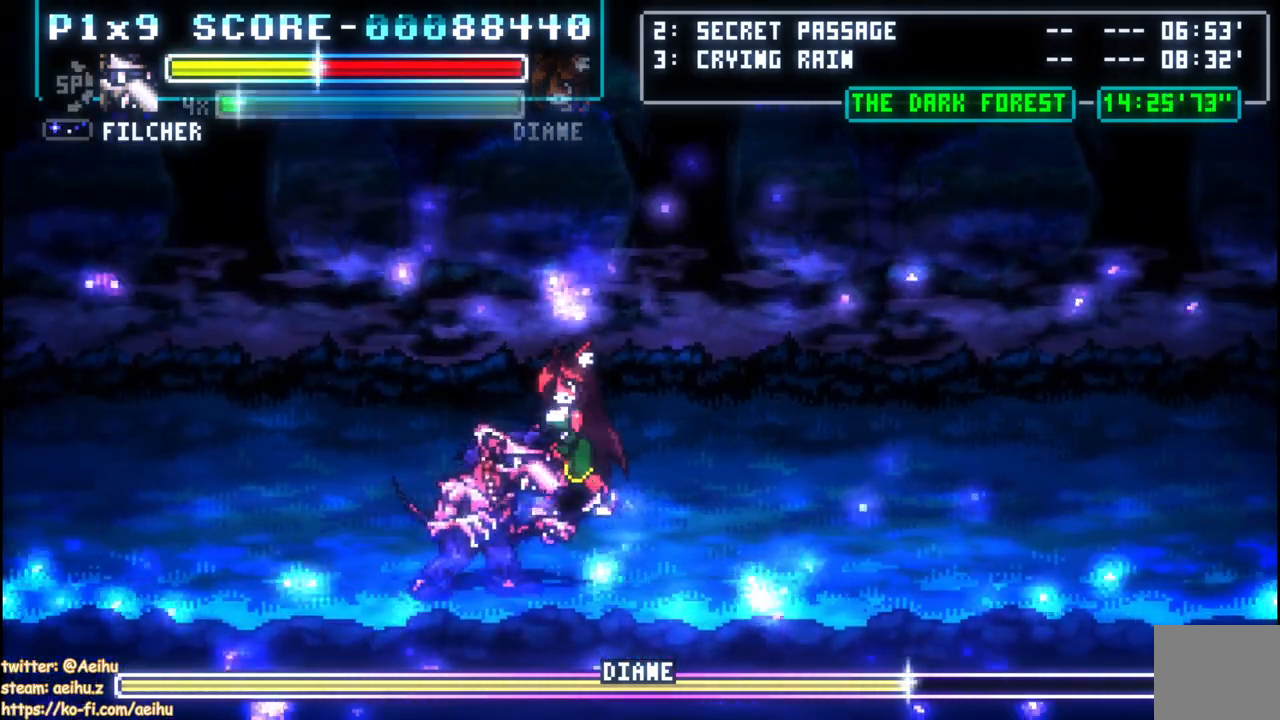
{"buttons": ["DPAD_UP"], "left_stick": "center", "right_stick": "center", "events": [[100, "SQUARE", "up"], [150, "SQUARE", "down"], [217, "SQUARE", "up"], [450, "DPAD_UP", "down"]]}
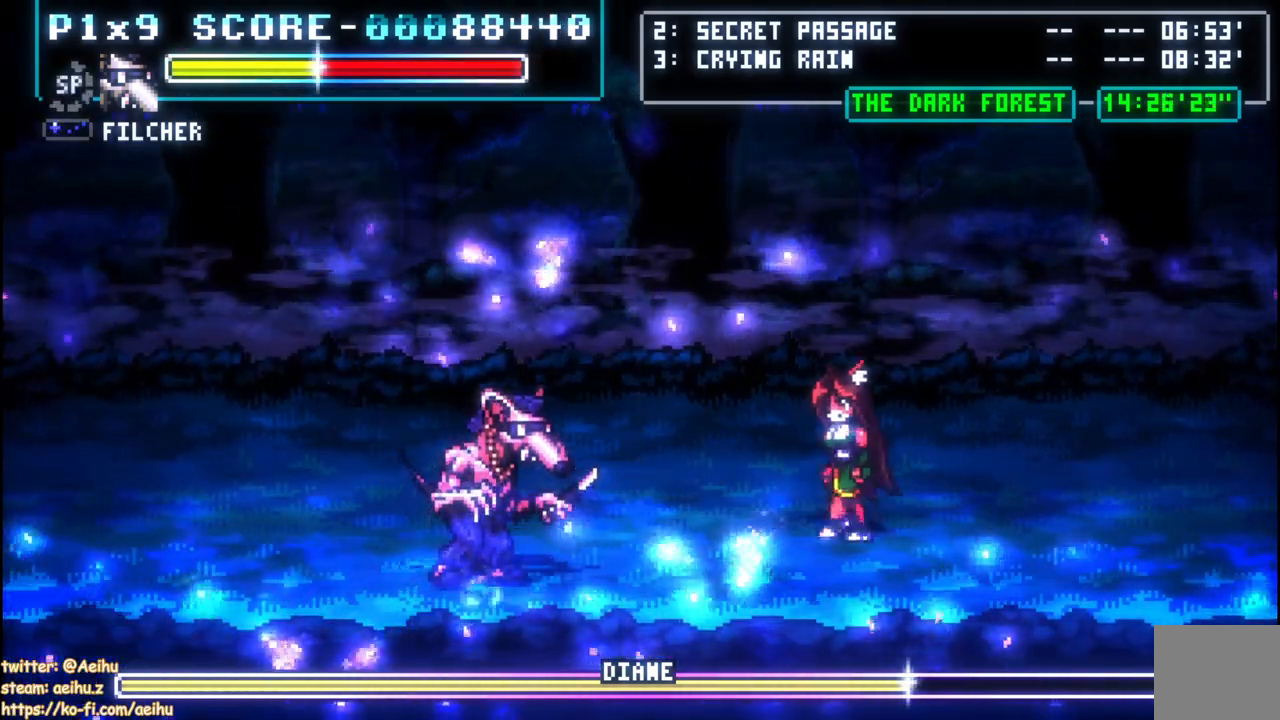
{"buttons": ["DPAD_RIGHT"], "left_stick": "center", "right_stick": "center", "events": [[17, "DPAD_UP", "up"], [83, "DPAD_UP", "down"], [233, "DPAD_UP", "up"], [383, "DPAD_RIGHT", "down"]]}
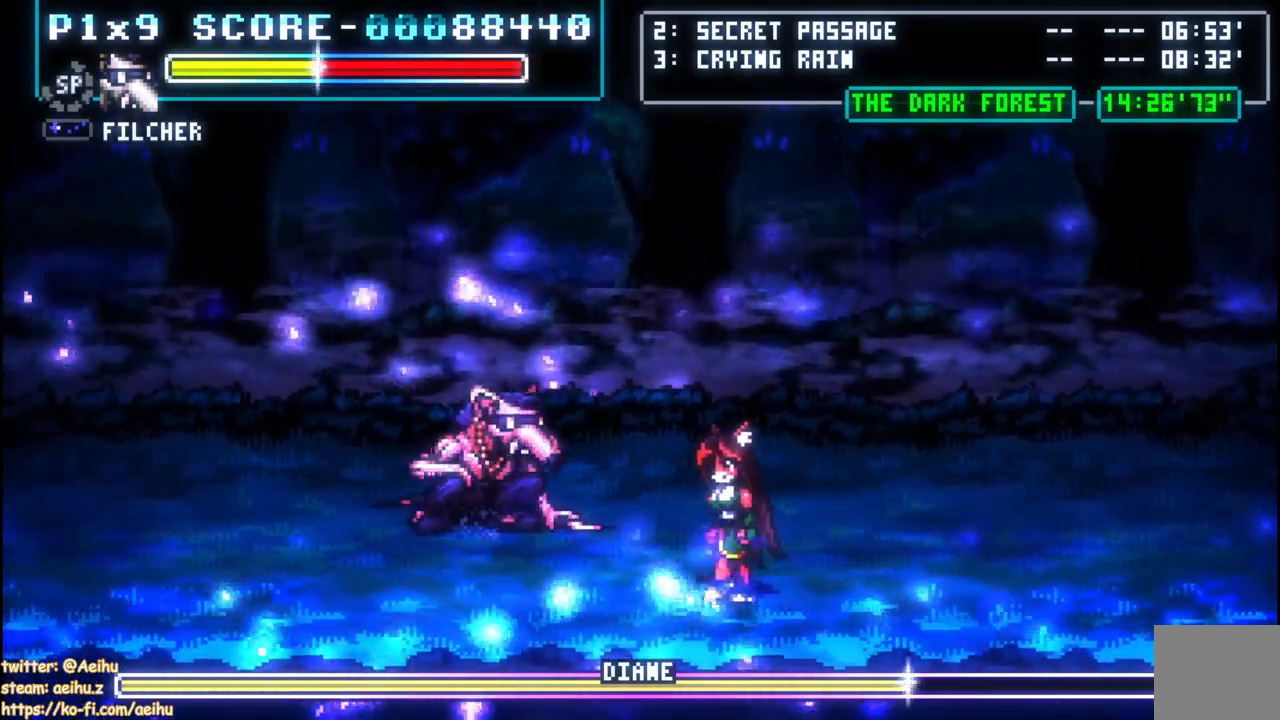
{"buttons": [], "left_stick": "center", "right_stick": "center", "events": [[233, "DPAD_DOWN", "down"], [233, "SQUARE", "down"], [350, "SQUARE", "up"], [383, "DPAD_DOWN", "up"], [400, "DPAD_RIGHT", "up"]]}
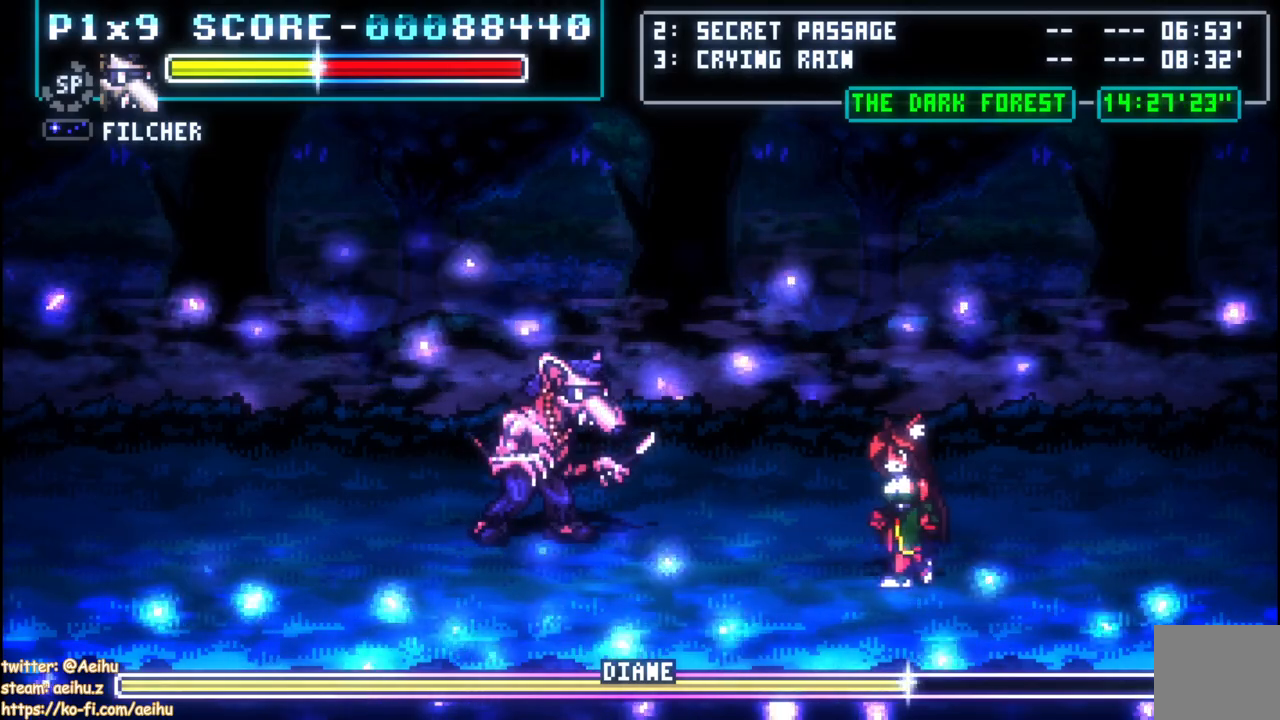
{"buttons": ["DPAD_DOWN"], "left_stick": "center", "right_stick": "center", "events": [[233, "DPAD_DOWN", "down"], [317, "DPAD_DOWN", "up"], [383, "DPAD_DOWN", "down"]]}